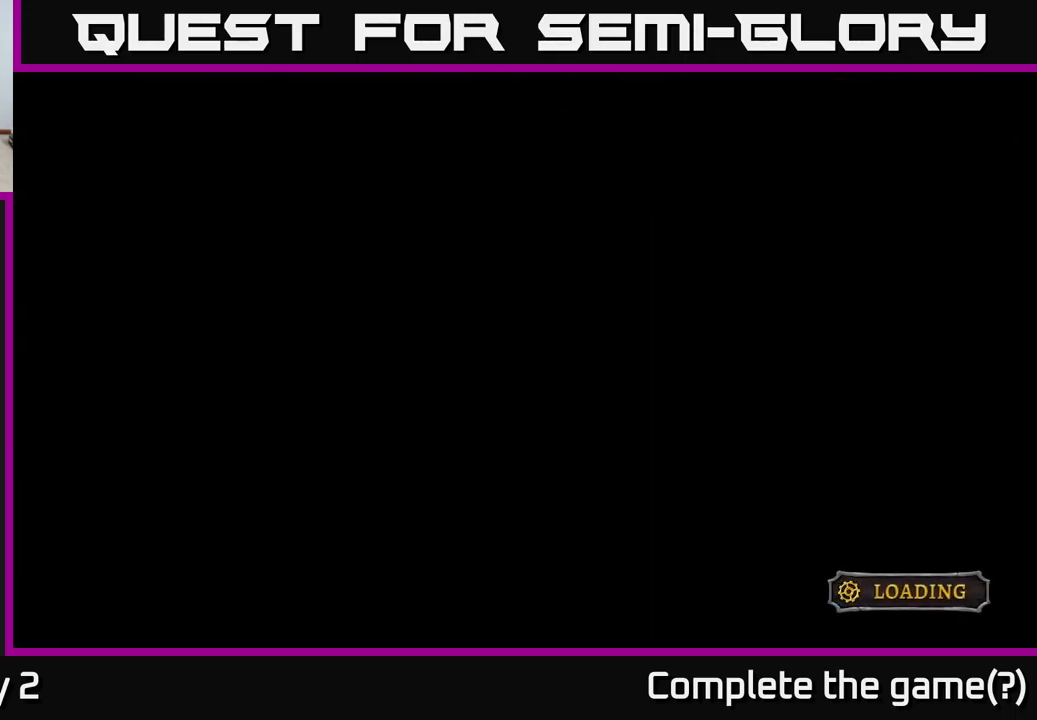
Gameplay with a controller (Xbox layout); each line is a JSON object with the inputs held at the frame after it. "events" lists button and stick changes between this image and that frame as [ms after this image, input, new state], when the widget could be followed in between.
{"buttons": [], "left_stick": "center", "right_stick": "center", "events": []}
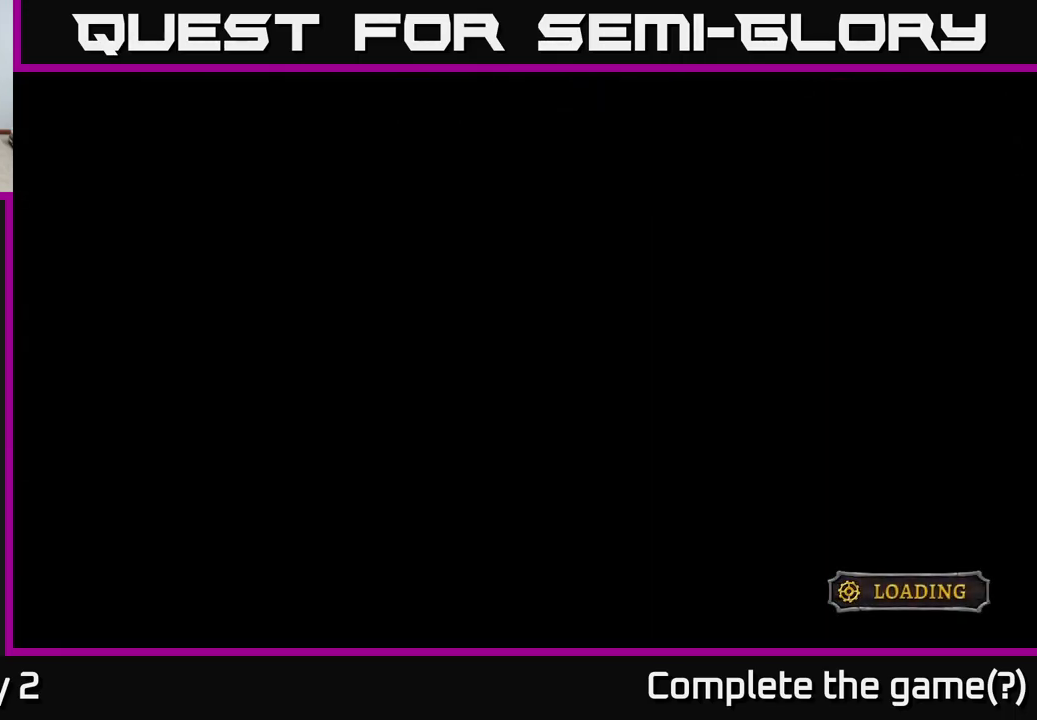
{"buttons": [], "left_stick": "center", "right_stick": "center", "events": []}
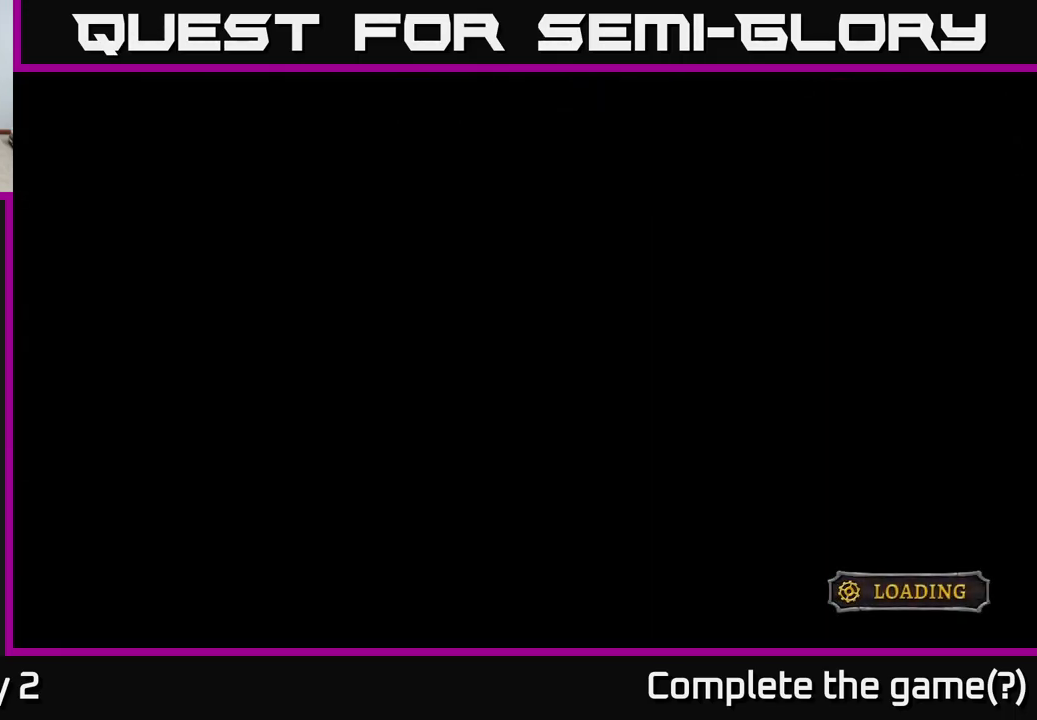
{"buttons": [], "left_stick": "center", "right_stick": "center", "events": []}
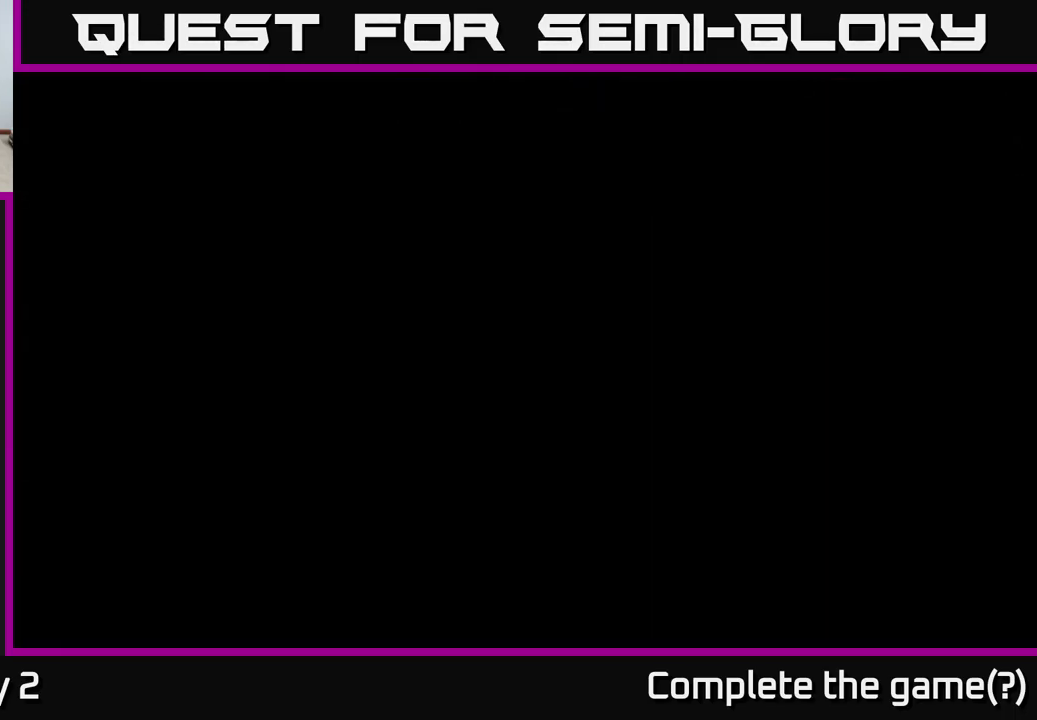
{"buttons": [], "left_stick": "center", "right_stick": "center", "events": []}
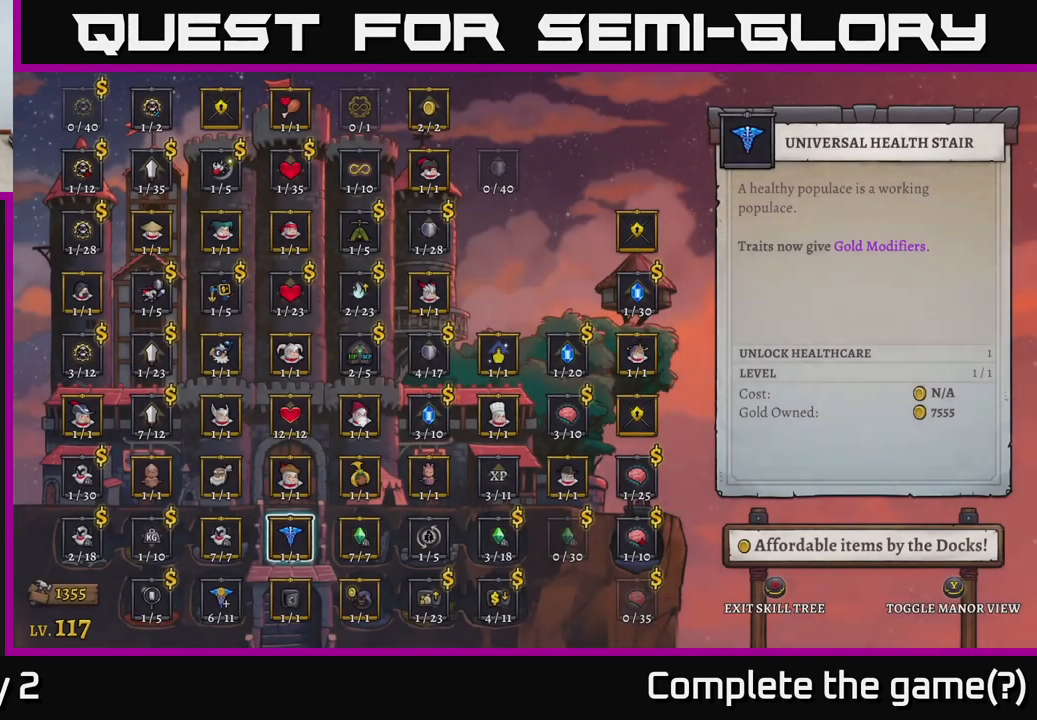
{"buttons": [], "left_stick": "center", "right_stick": "center", "events": []}
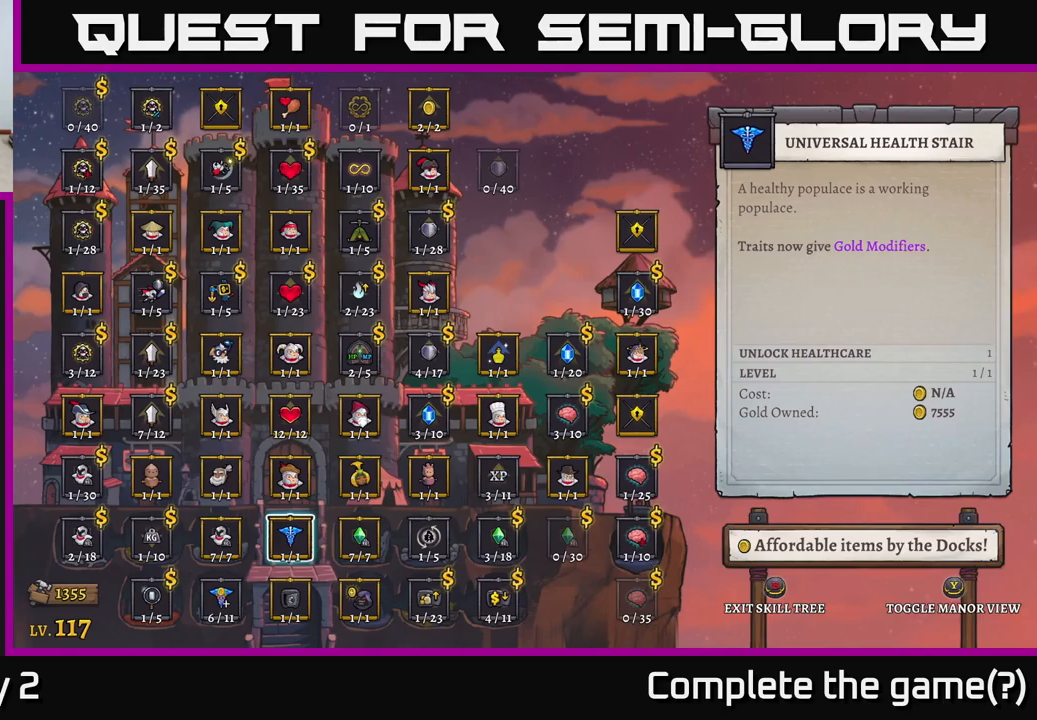
{"buttons": [], "left_stick": "center", "right_stick": "center", "events": [[100, "left_stick", "right"], [250, "left_stick", "center"]]}
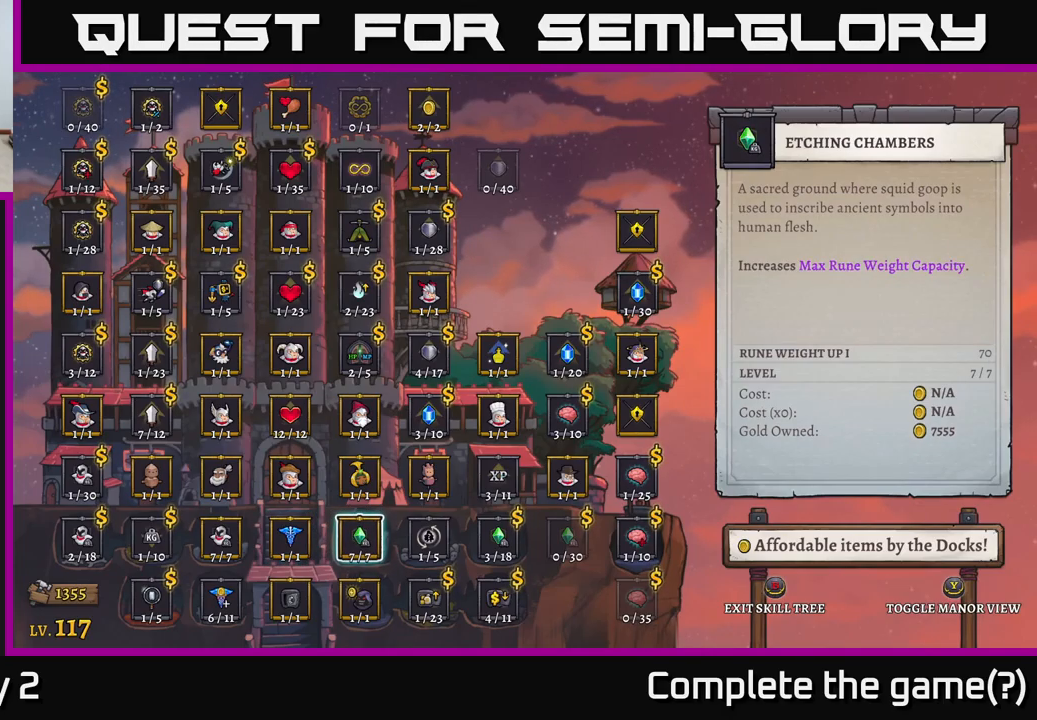
{"buttons": [], "left_stick": "center", "right_stick": "center", "events": []}
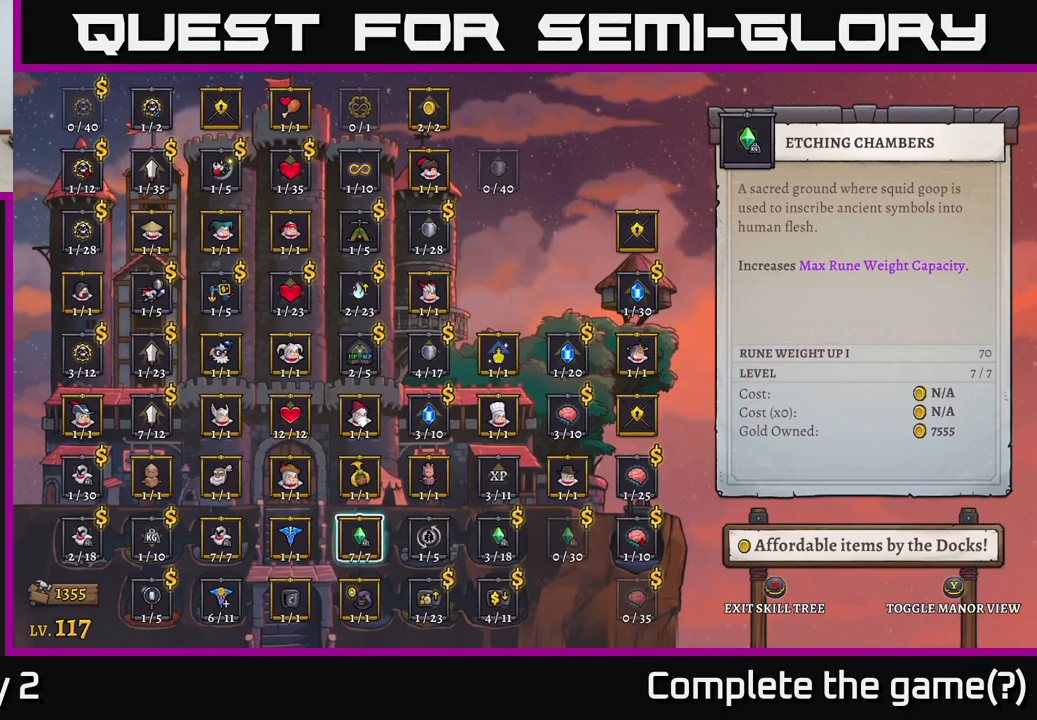
{"buttons": [], "left_stick": "center", "right_stick": "center", "events": [[133, "left_stick", "left"], [266, "left_stick", "center"], [333, "left_stick", "left"], [500, "left_stick", "center"]]}
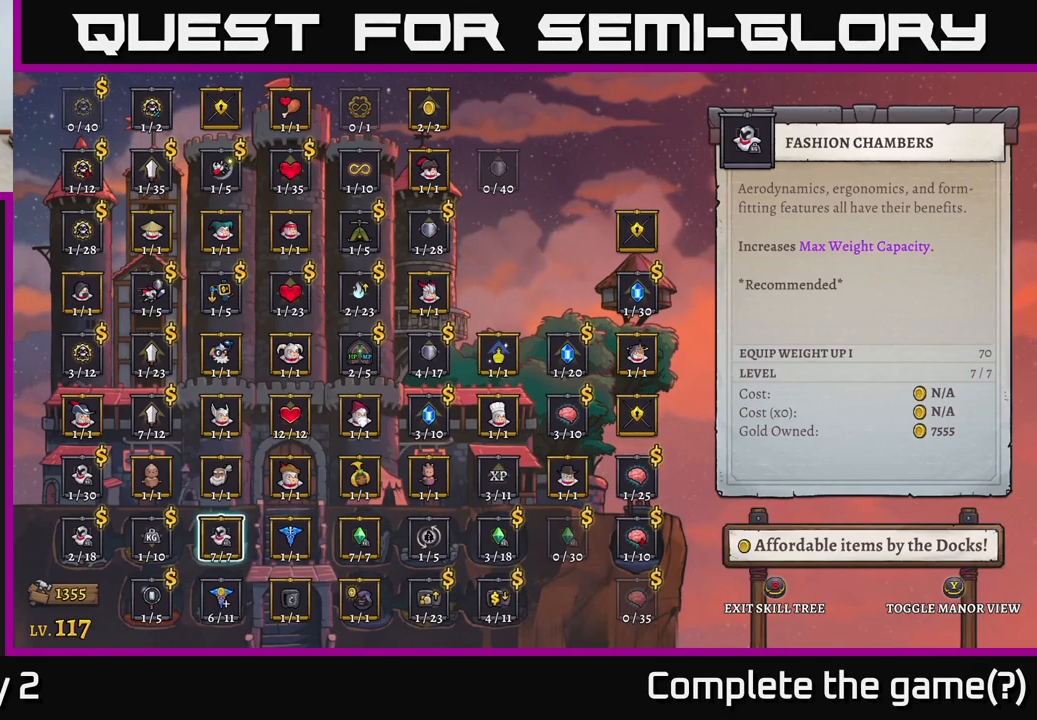
{"buttons": [], "left_stick": "down", "right_stick": "center", "events": [[83, "left_stick", "left"], [200, "left_stick", "center"], [466, "left_stick", "down"]]}
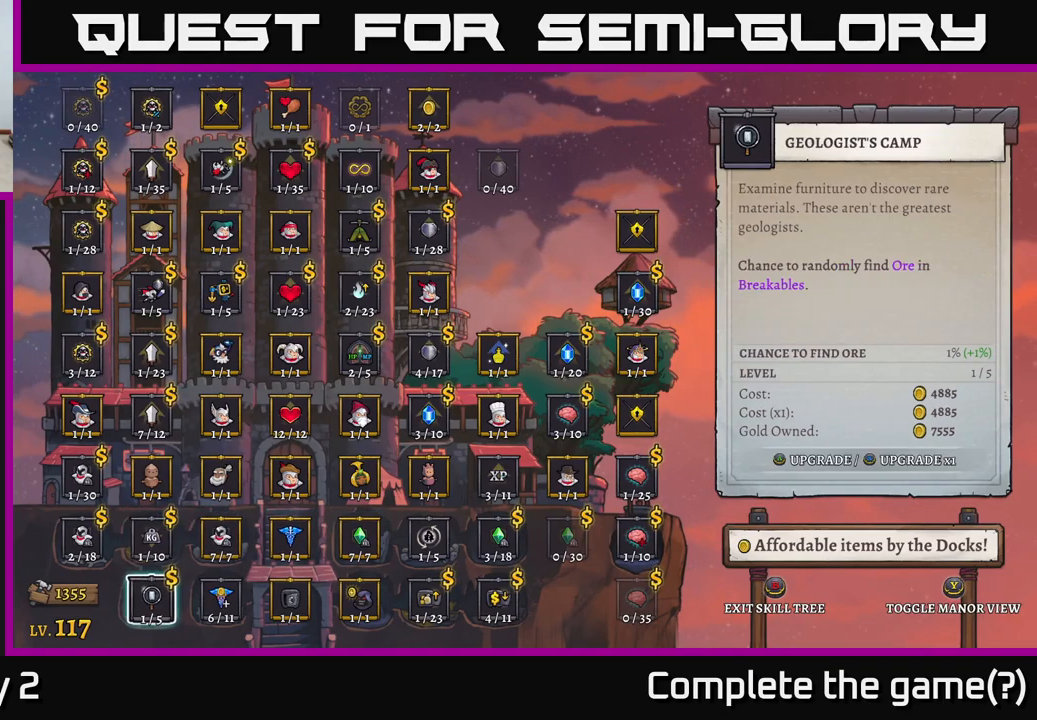
{"buttons": [], "left_stick": "center", "right_stick": "center", "events": [[150, "left_stick", "center"]]}
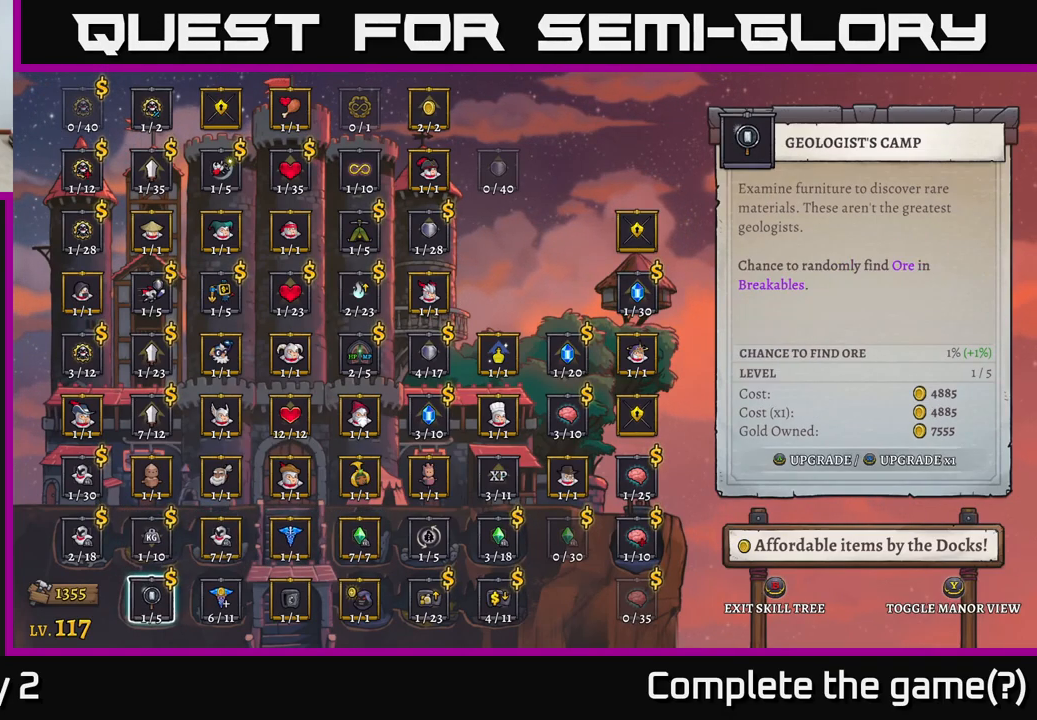
{"buttons": [], "left_stick": "center", "right_stick": "center", "events": [[150, "left_stick", "up"], [300, "left_stick", "center"], [350, "left_stick", "up"], [466, "left_stick", "center"]]}
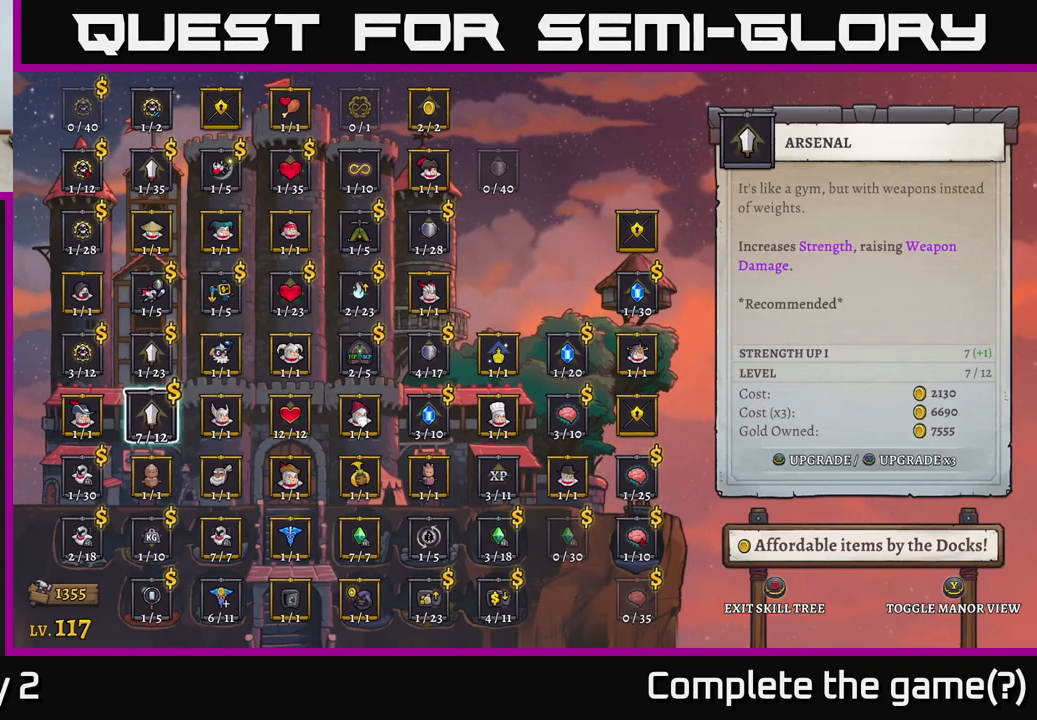
{"buttons": [], "left_stick": "up", "right_stick": "center", "events": [[33, "left_stick", "up"], [166, "left_stick", "center"], [233, "left_stick", "up"], [333, "left_stick", "center"], [416, "left_stick", "up"]]}
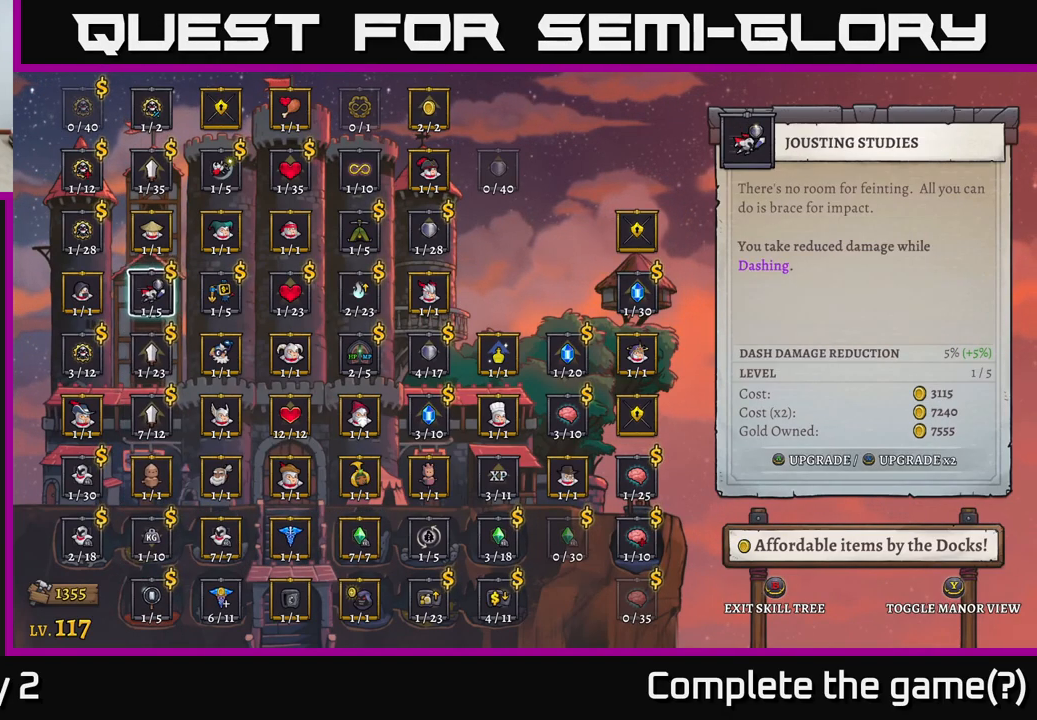
{"buttons": [], "left_stick": "center", "right_stick": "center", "events": [[33, "left_stick", "center"], [150, "left_stick", "right"], [300, "left_stick", "center"]]}
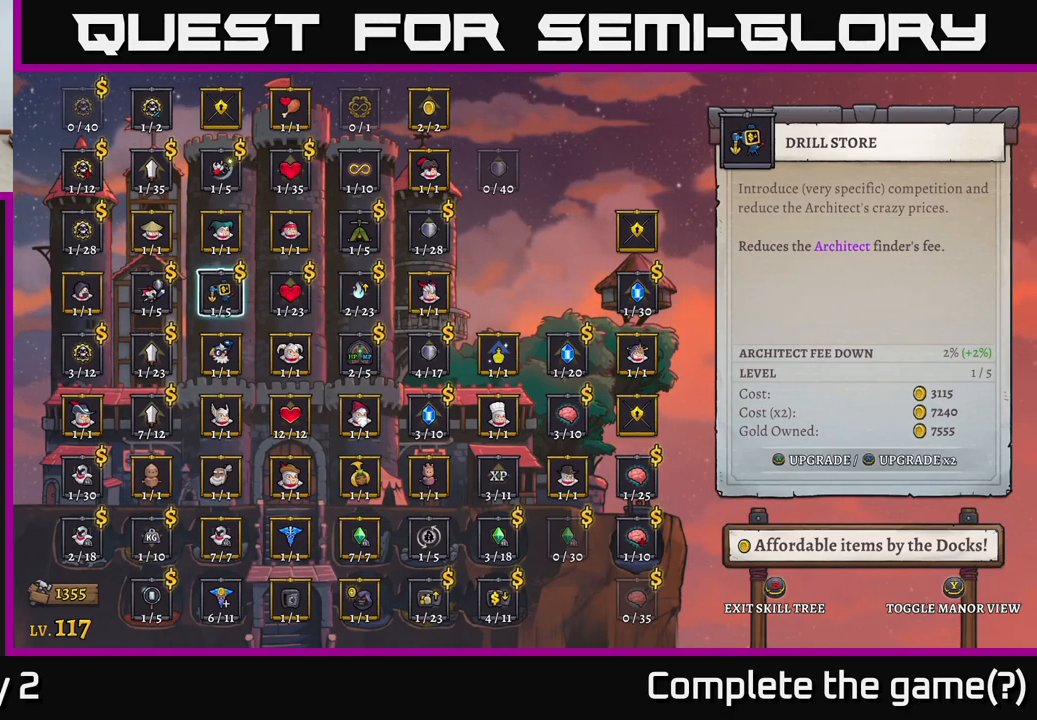
{"buttons": [], "left_stick": "right", "right_stick": "center", "events": [[116, "left_stick", "right"], [266, "left_stick", "center"], [416, "left_stick", "right"]]}
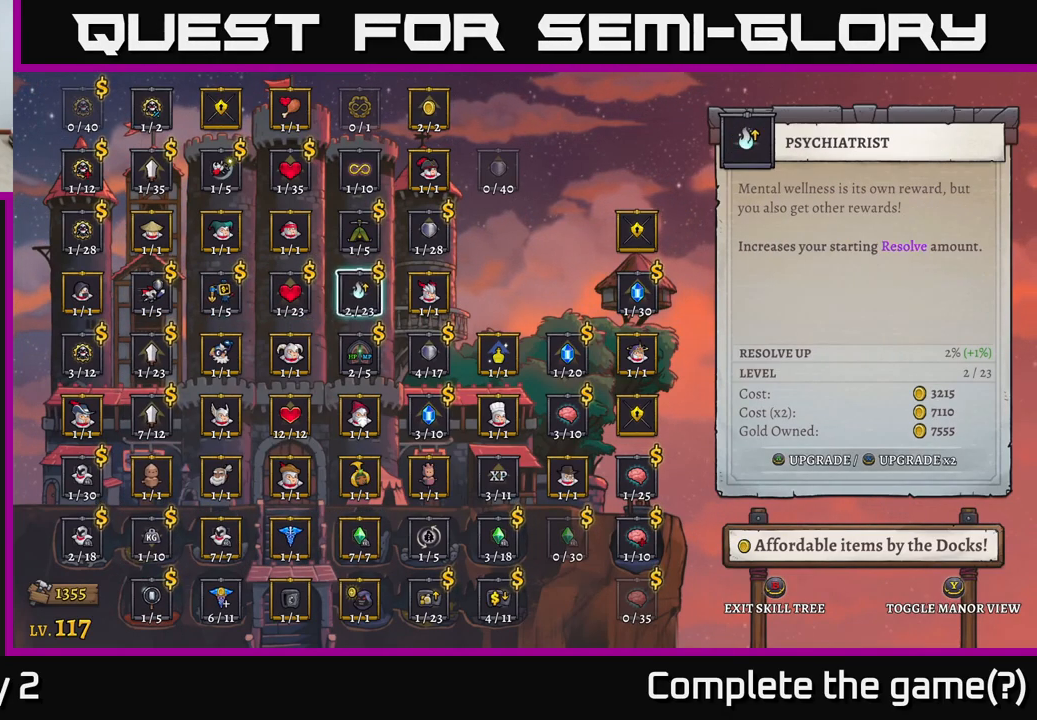
{"buttons": [], "left_stick": "center", "right_stick": "center", "events": [[50, "left_stick", "center"]]}
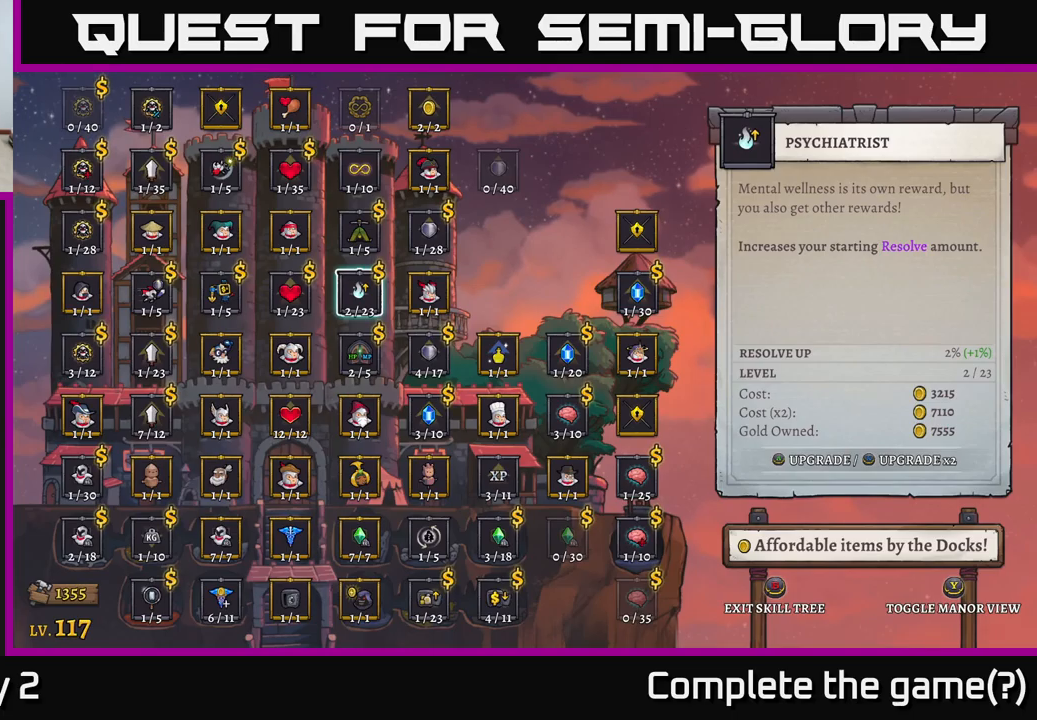
{"buttons": [], "left_stick": "center", "right_stick": "center", "events": []}
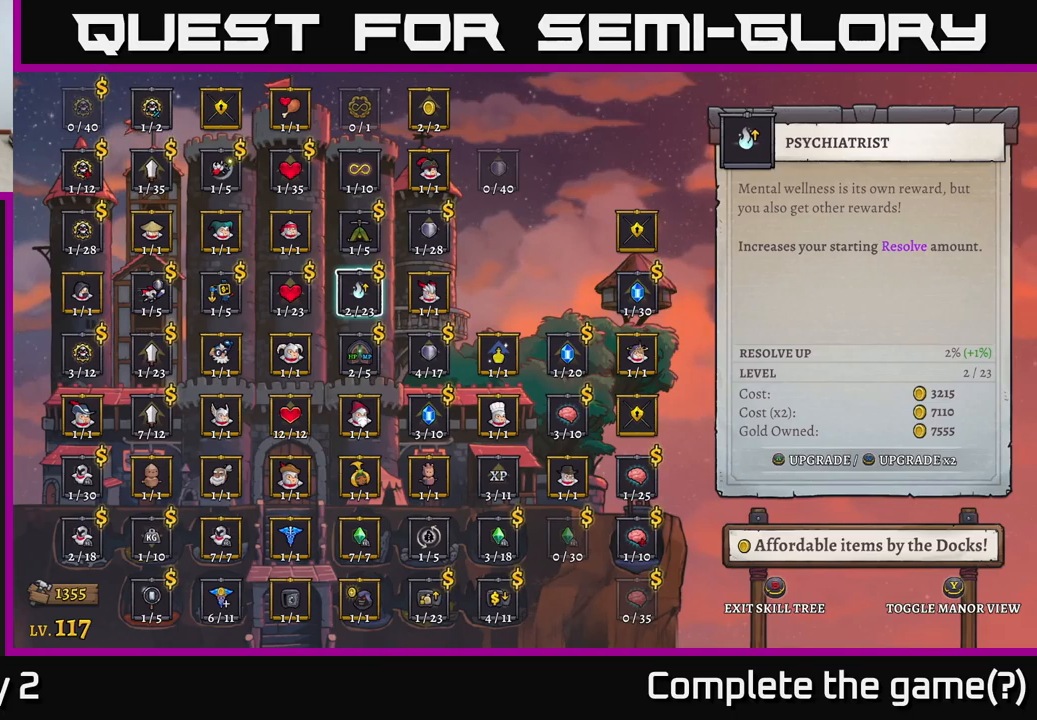
{"buttons": [], "left_stick": "center", "right_stick": "center", "events": [[300, "left_stick", "down"], [450, "left_stick", "center"]]}
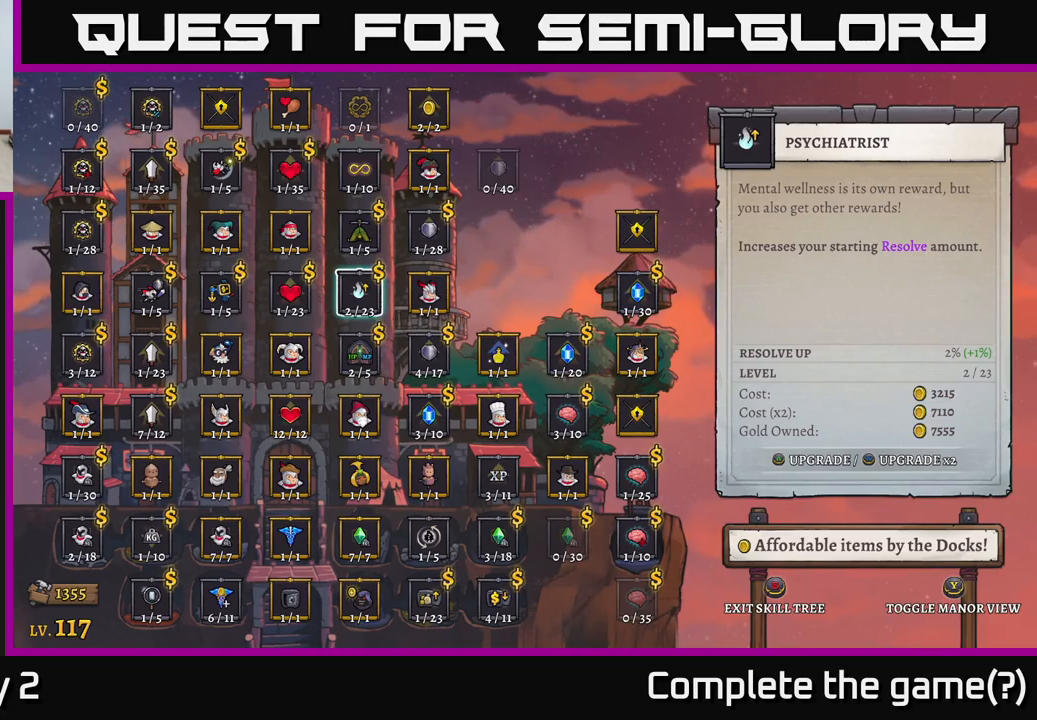
{"buttons": [], "left_stick": "down", "right_stick": "center", "events": [[383, "left_stick", "down"]]}
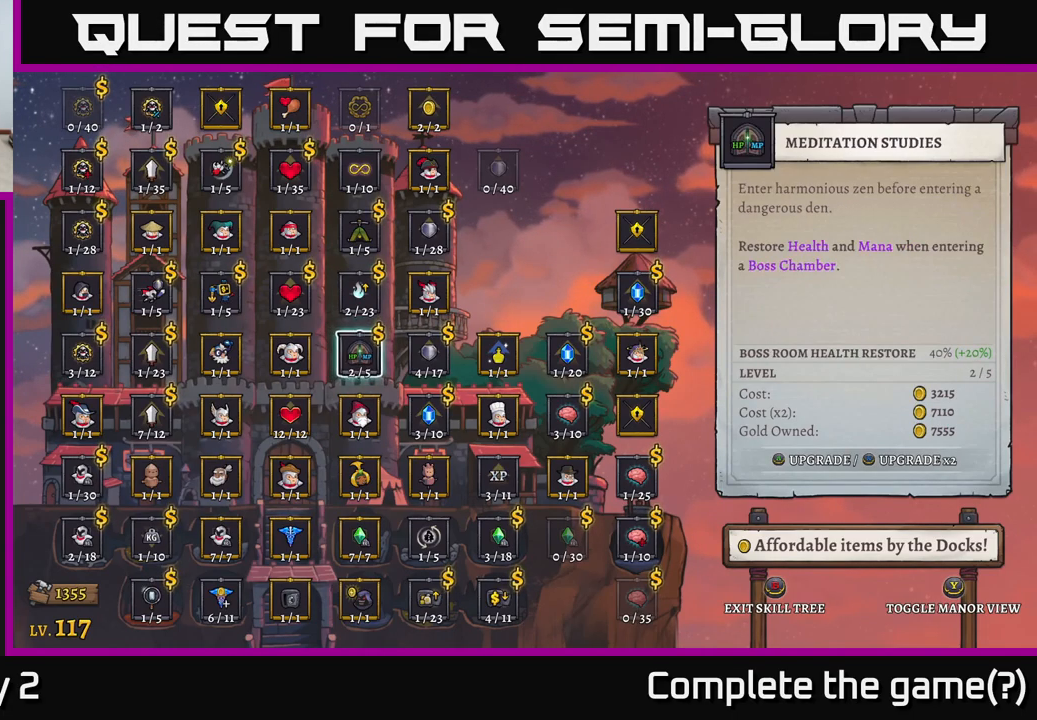
{"buttons": [], "left_stick": "center", "right_stick": "center", "events": [[17, "left_stick", "center"], [100, "left_stick", "down"], [233, "left_stick", "center"], [333, "left_stick", "down"], [433, "left_stick", "center"]]}
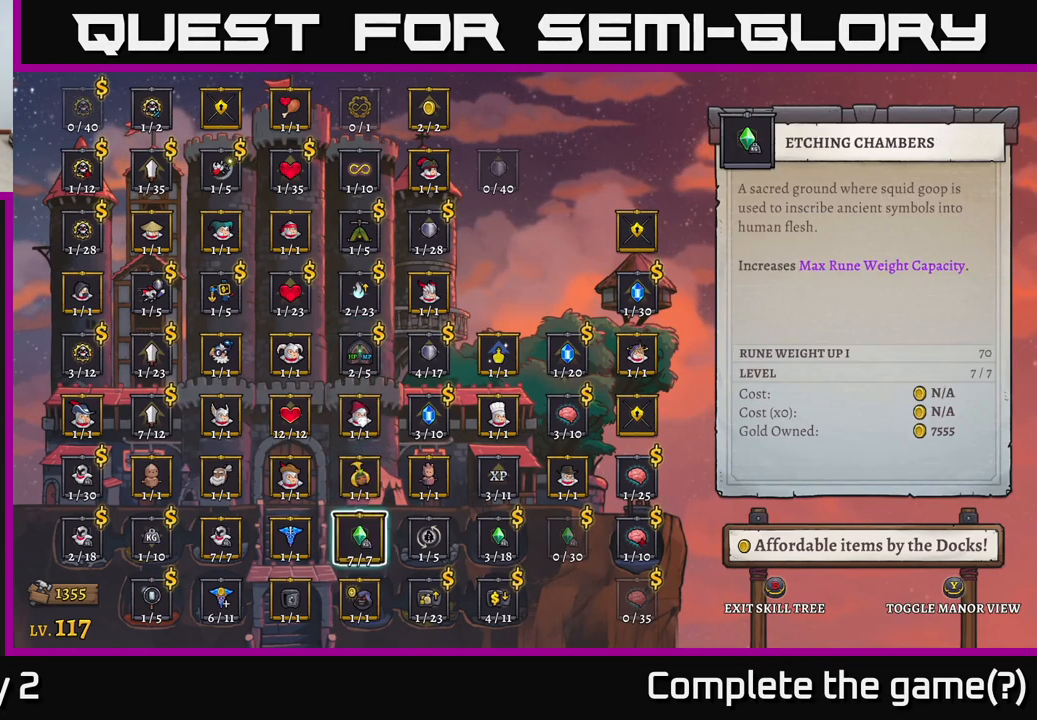
{"buttons": [], "left_stick": "right", "right_stick": "center", "events": [[17, "left_stick", "down"], [183, "left_stick", "center"], [250, "left_stick", "right"], [383, "left_stick", "center"], [467, "left_stick", "right"]]}
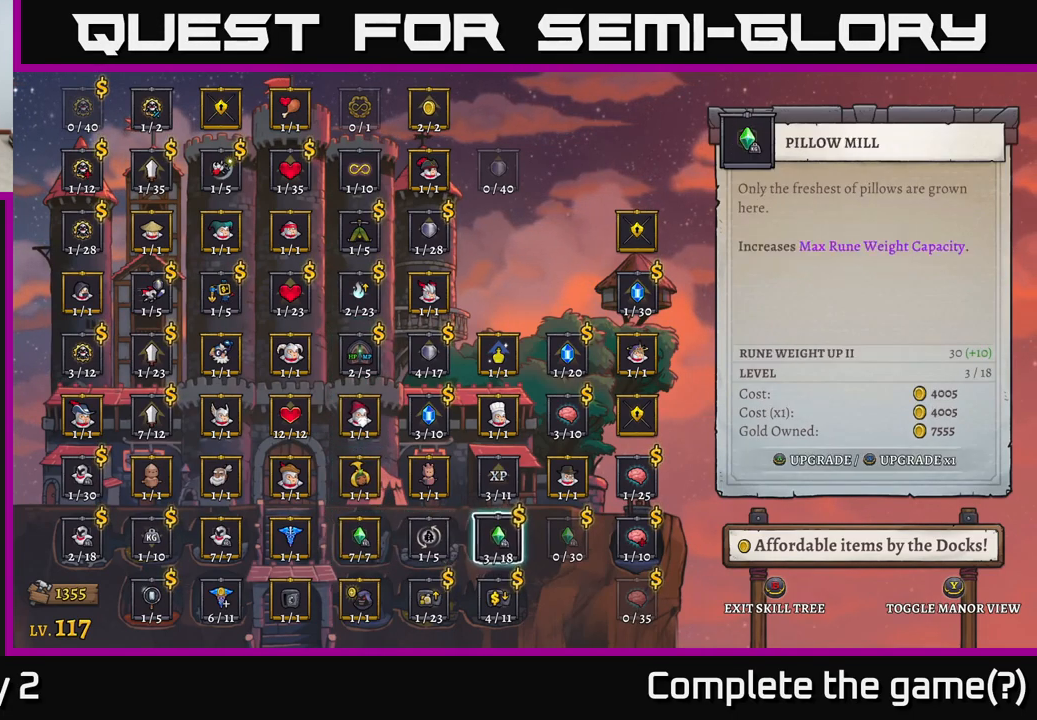
{"buttons": ["A"], "left_stick": "center", "right_stick": "center", "events": [[117, "left_stick", "center"], [433, "A", "down"]]}
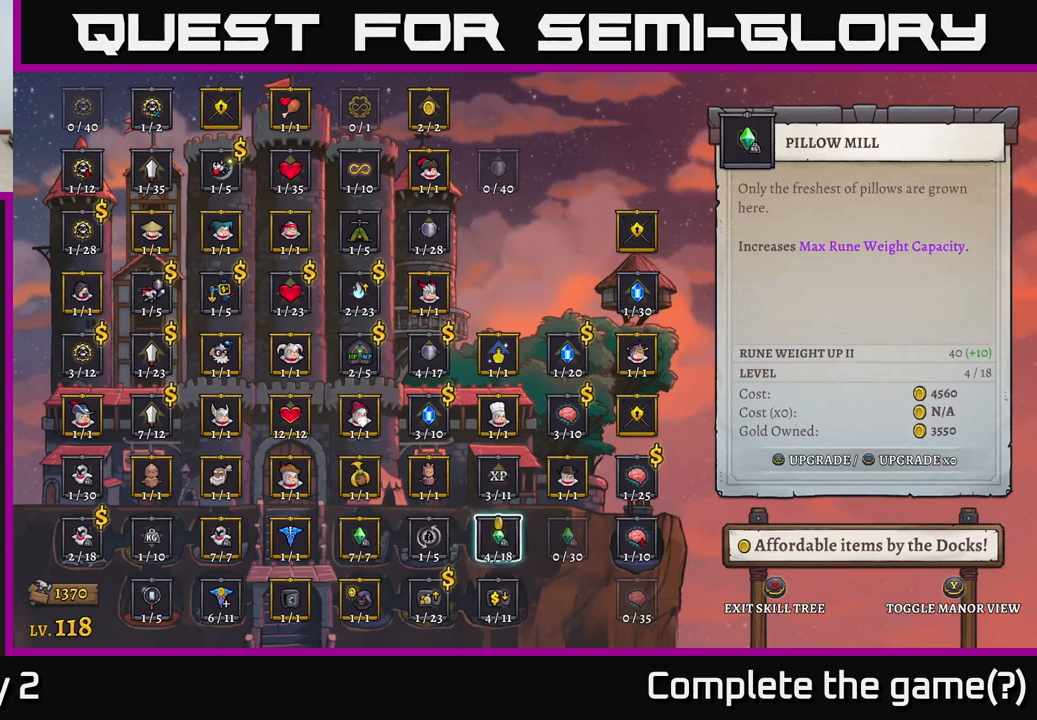
{"buttons": [], "left_stick": "center", "right_stick": "center", "events": [[33, "A", "up"]]}
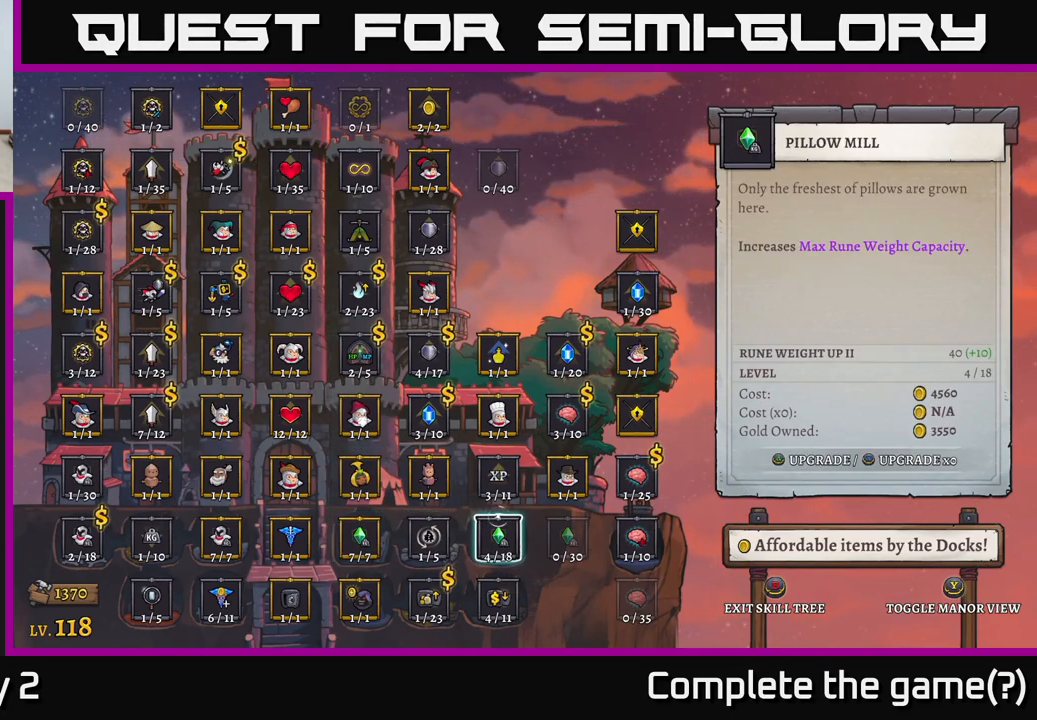
{"buttons": [], "left_stick": "center", "right_stick": "center", "events": [[217, "left_stick", "up-left"], [333, "left_stick", "center"]]}
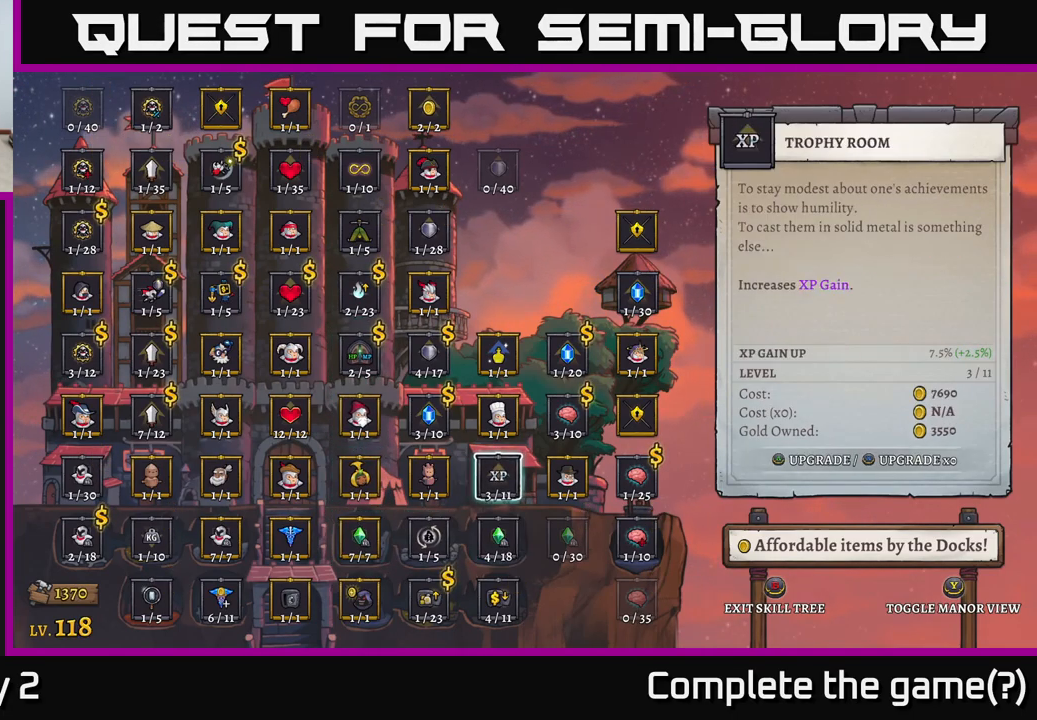
{"buttons": [], "left_stick": "center", "right_stick": "center", "events": [[117, "left_stick", "up"], [267, "left_stick", "center"]]}
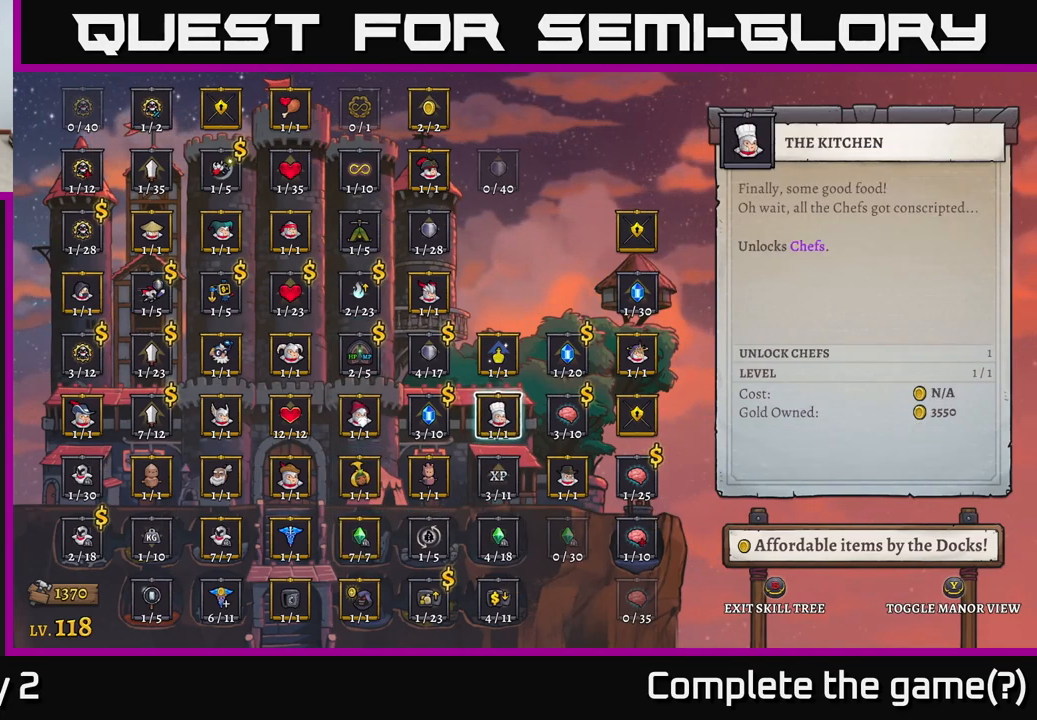
{"buttons": [], "left_stick": "center", "right_stick": "center", "events": []}
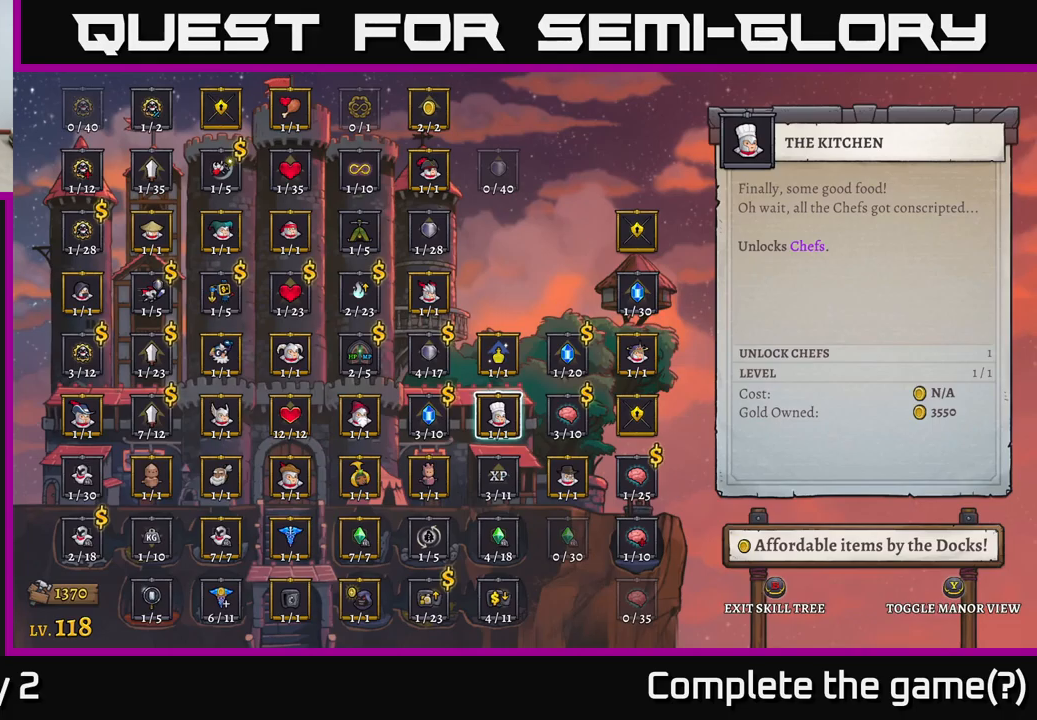
{"buttons": [], "left_stick": "left", "right_stick": "center", "events": [[184, "left_stick", "left"], [350, "left_stick", "center"], [434, "left_stick", "left"]]}